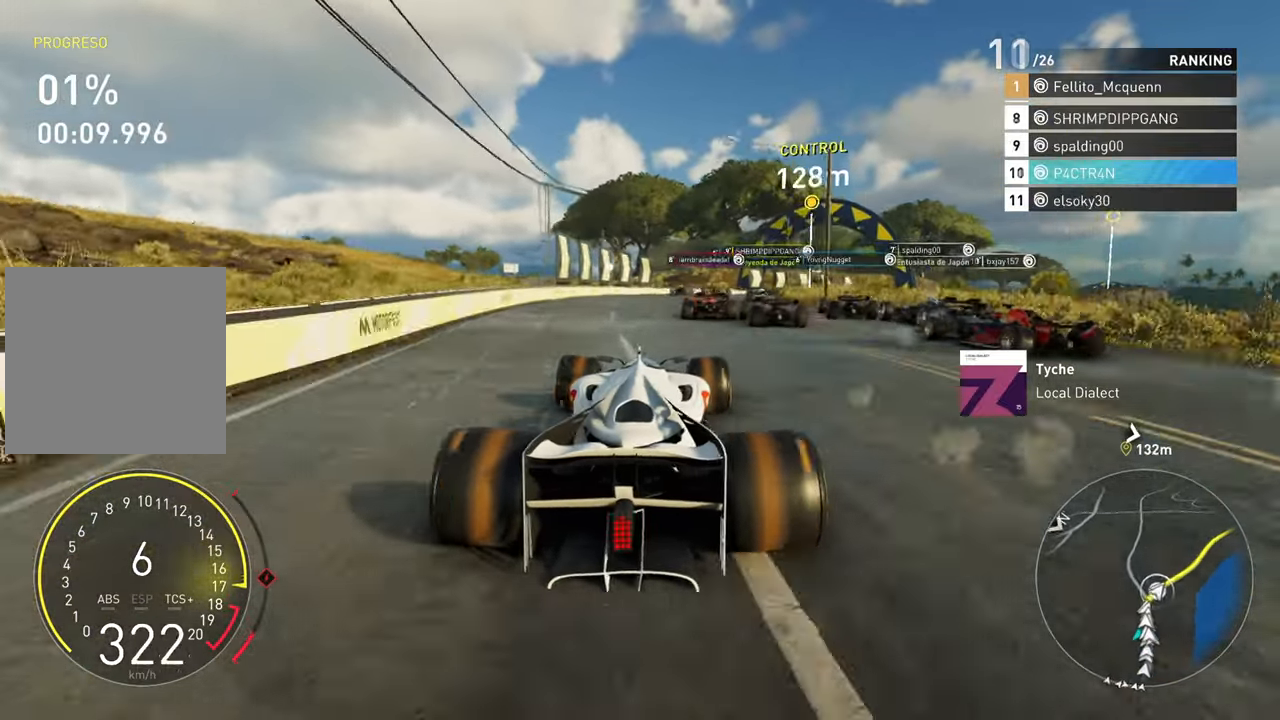
Gameplay with a controller (Xbox layout); each line is a JSON object with the inputs held at the frame after it. "events" lists button and stick changes between this image and that frame as [ms after this image, input, new state], when the widget could be followed in between.
{"buttons": ["R2"], "left_stick": "right", "right_stick": "center", "events": [[50, "R2", "up"], [183, "R2", "down"]]}
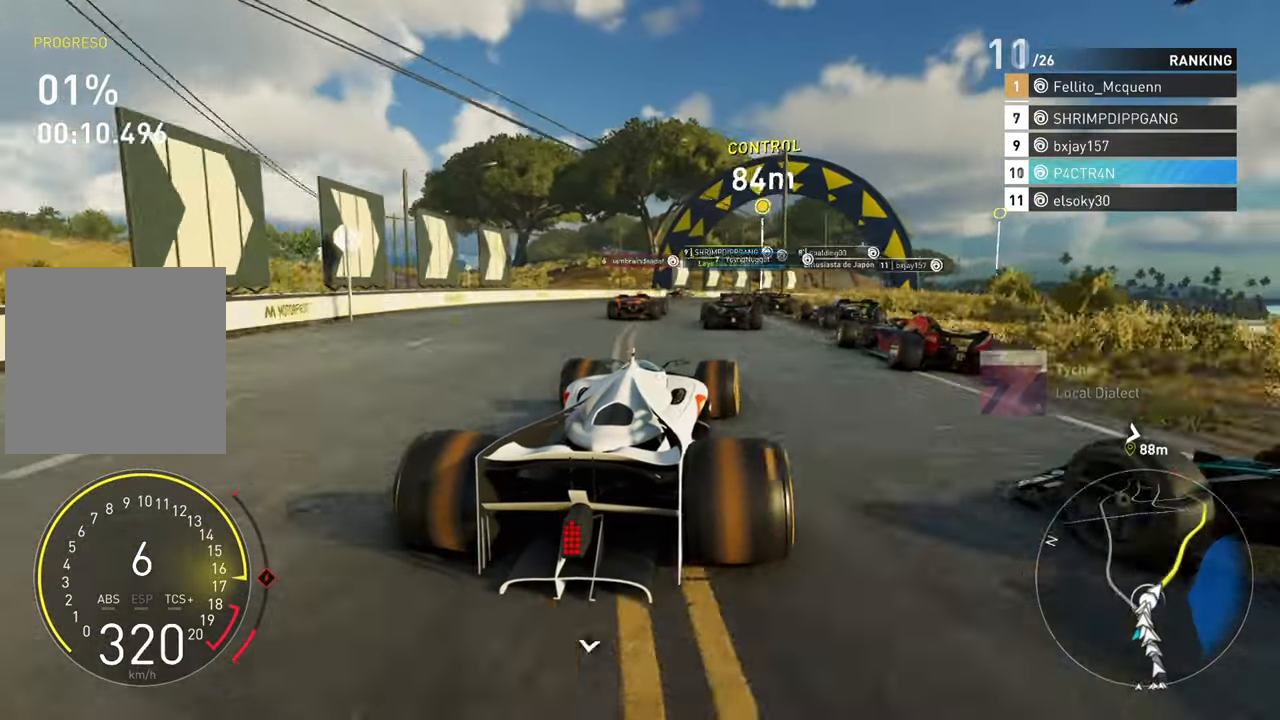
{"buttons": ["R2"], "left_stick": "right", "right_stick": "center", "events": []}
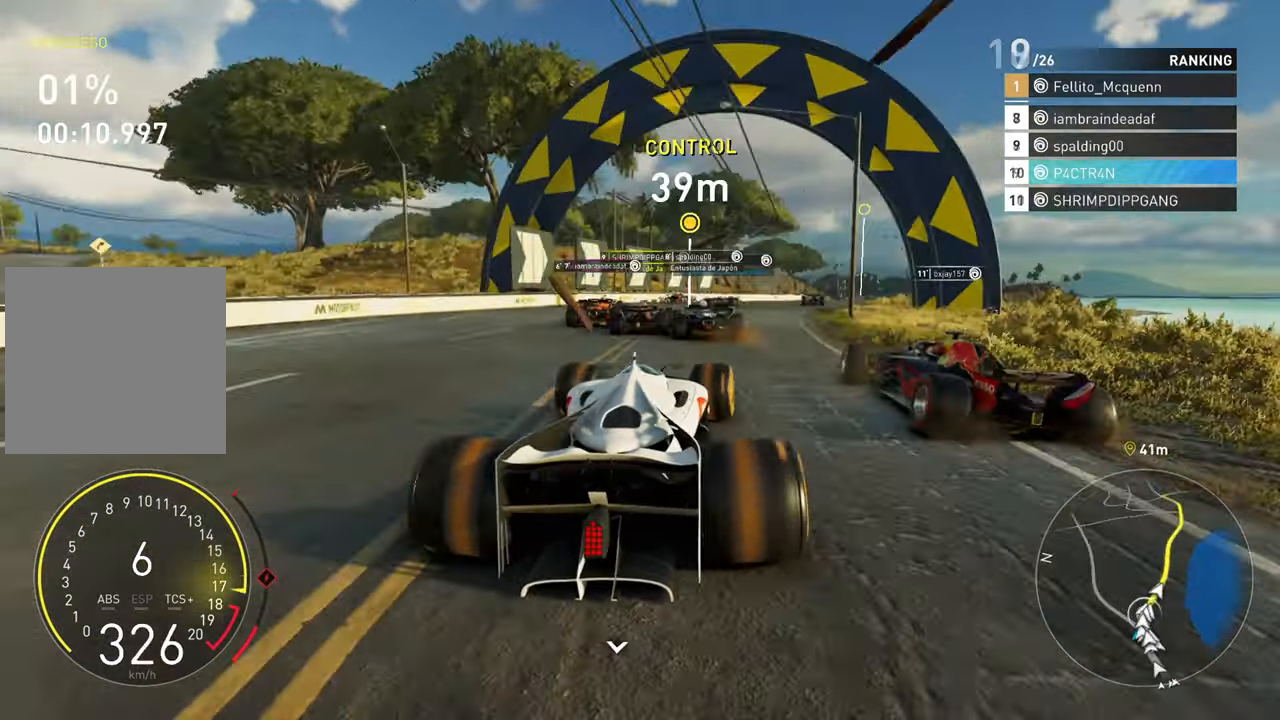
{"buttons": ["R2"], "left_stick": "right", "right_stick": "center", "events": [[200, "R2", "up"], [333, "R2", "down"]]}
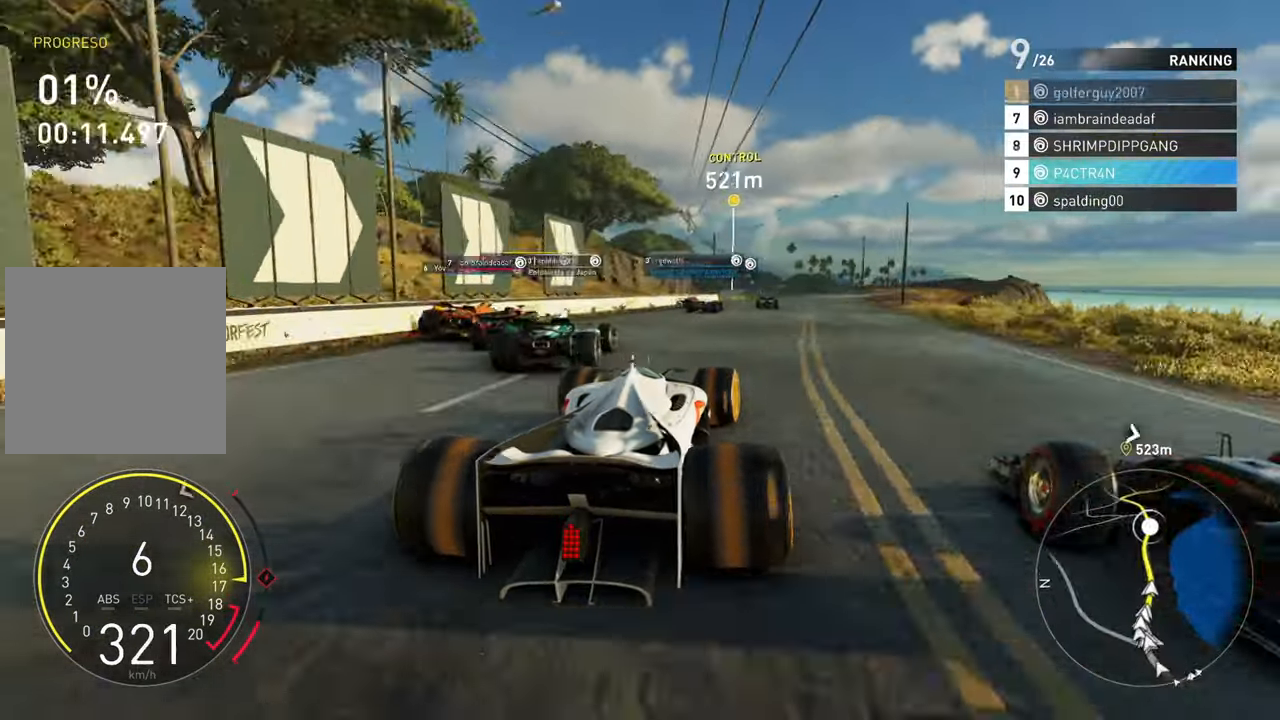
{"buttons": ["R2"], "left_stick": "center", "right_stick": "center", "events": [[350, "left_stick", "center"]]}
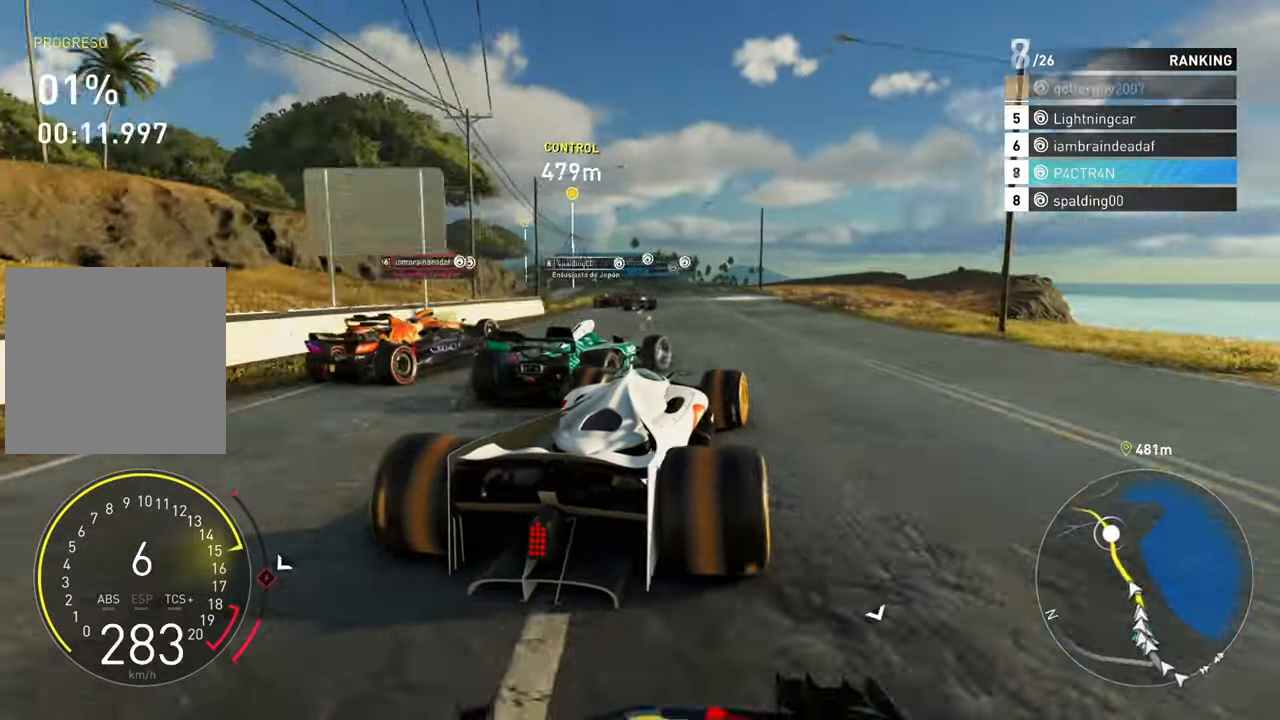
{"buttons": [], "left_stick": "left", "right_stick": "center", "events": [[83, "left_stick", "left"], [300, "R2", "up"]]}
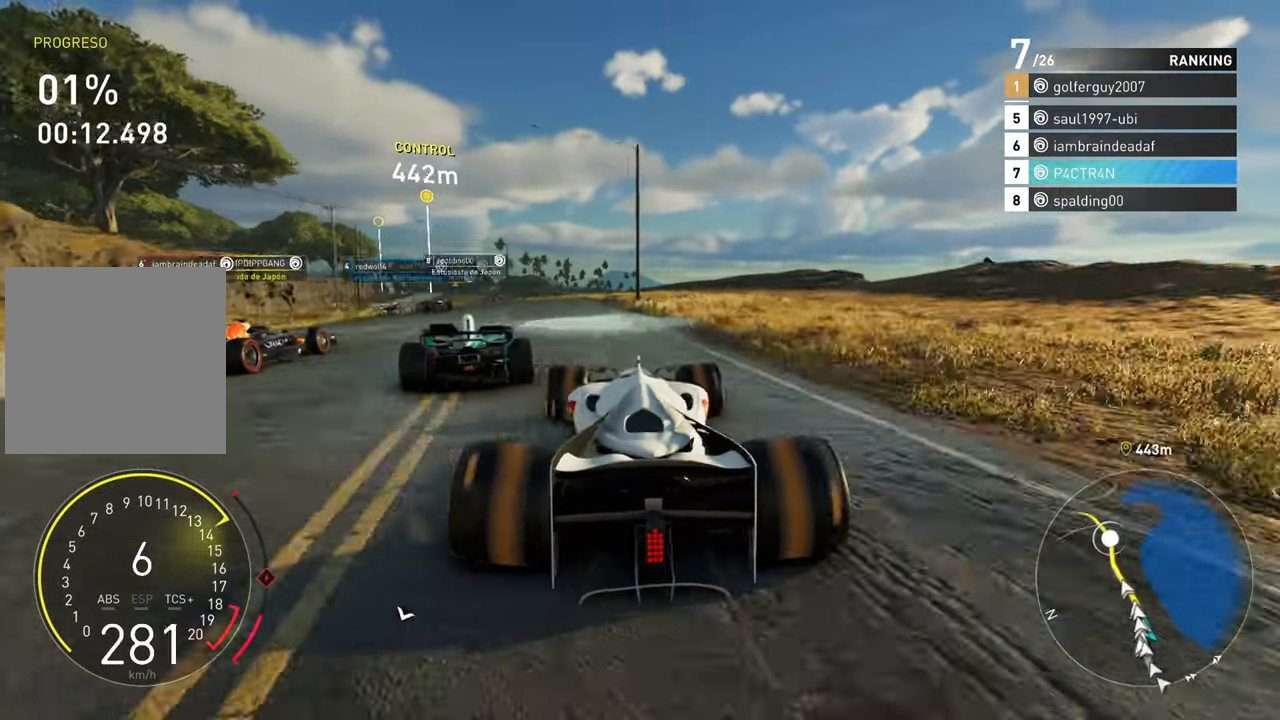
{"buttons": ["R2"], "left_stick": "left", "right_stick": "center", "events": [[33, "R2", "down"]]}
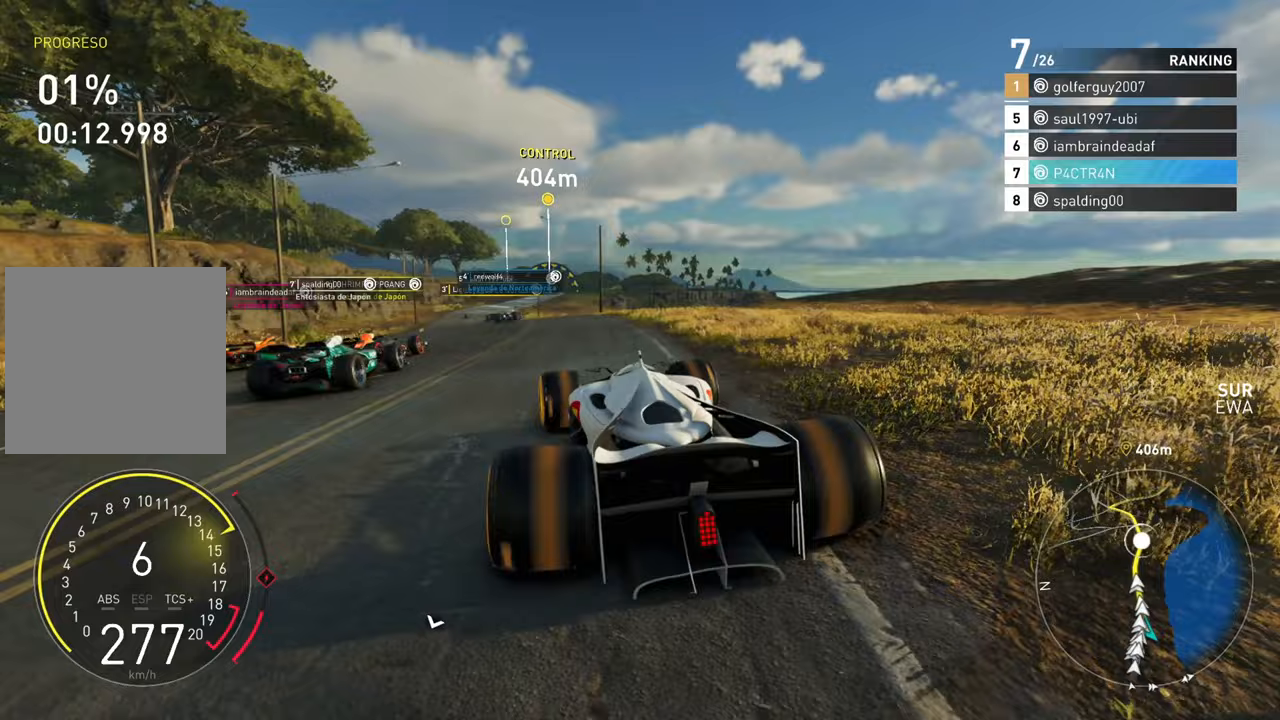
{"buttons": ["A", "R2"], "left_stick": "left", "right_stick": "center", "events": [[133, "left_stick", "down-left"], [183, "A", "down"], [400, "left_stick", "left"]]}
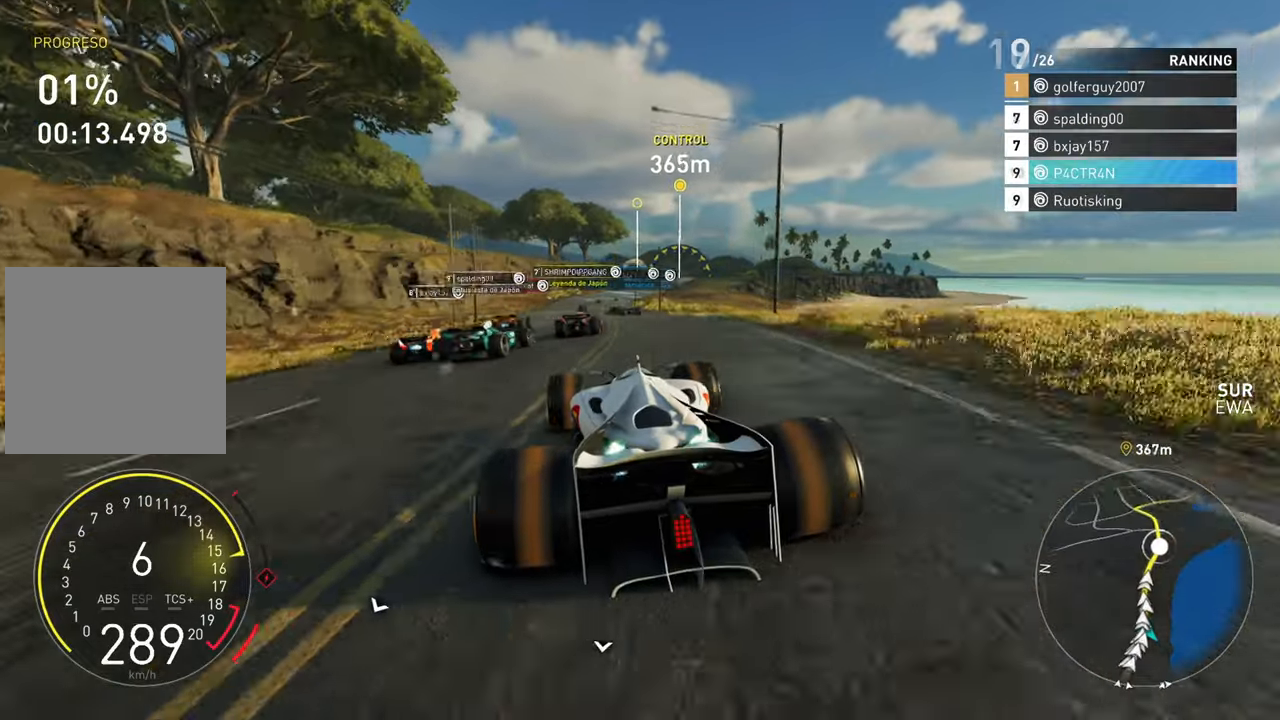
{"buttons": ["A", "R2"], "left_stick": "right", "right_stick": "center", "events": [[50, "left_stick", "center"], [333, "left_stick", "right"]]}
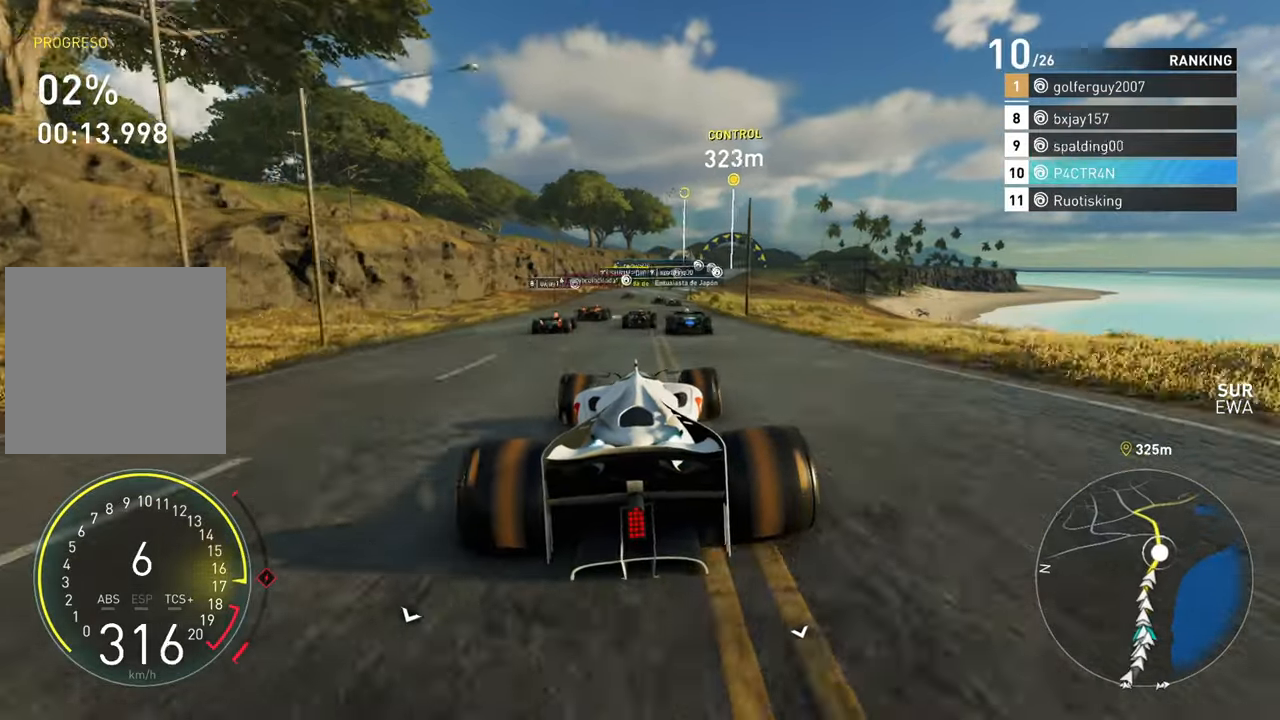
{"buttons": ["A", "R2"], "left_stick": "center", "right_stick": "center", "events": [[83, "left_stick", "center"]]}
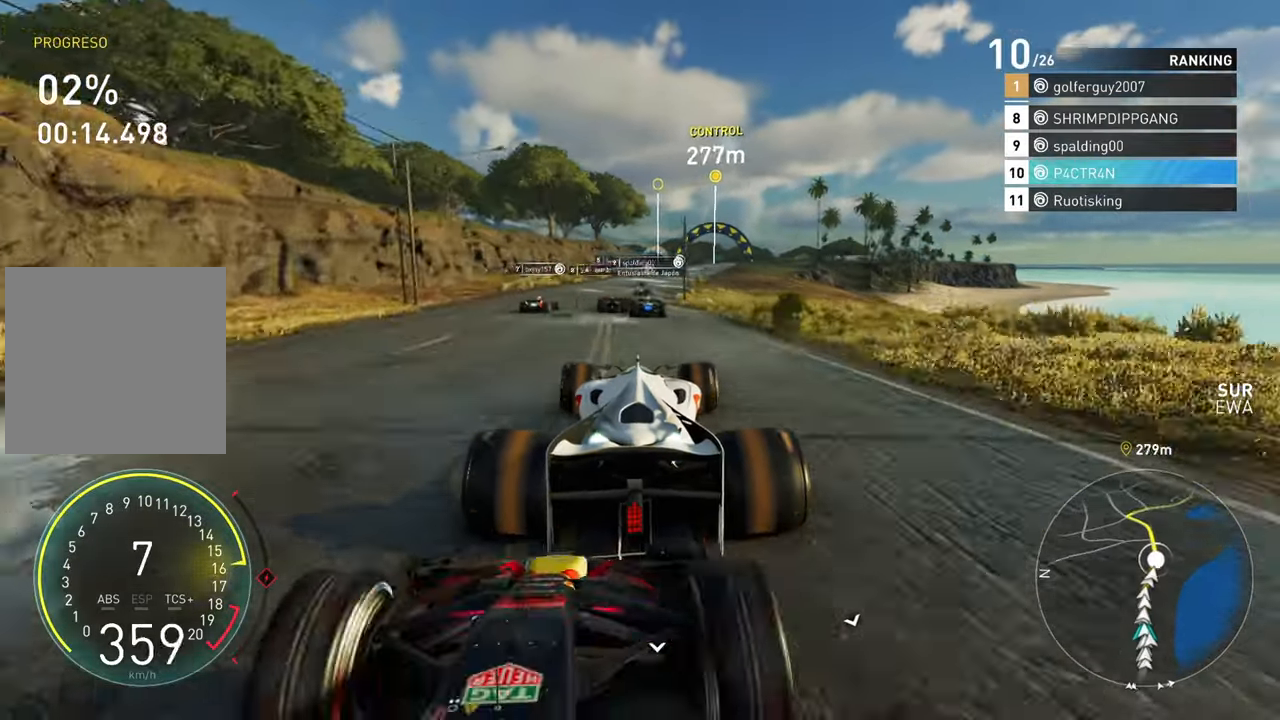
{"buttons": ["R2"], "left_stick": "right", "right_stick": "center", "events": [[250, "A", "up"], [383, "left_stick", "right"]]}
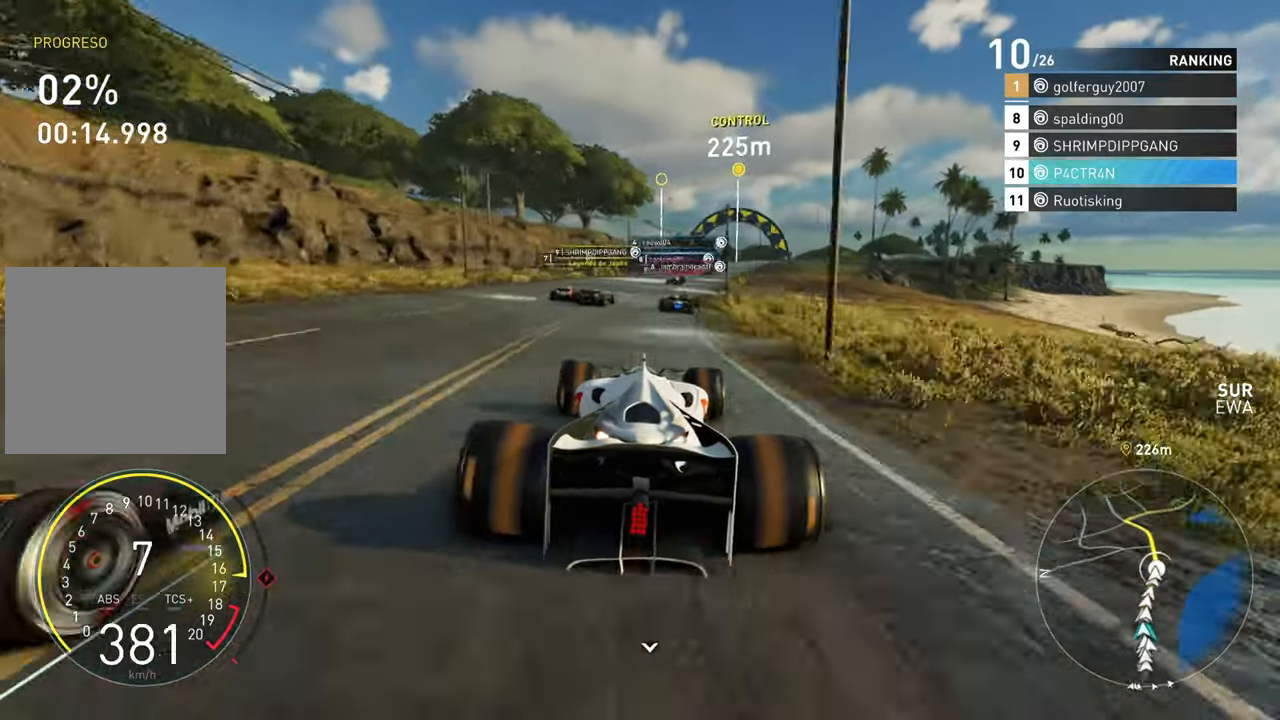
{"buttons": ["R2"], "left_stick": "right", "right_stick": "center", "events": [[133, "left_stick", "center"], [283, "left_stick", "right"]]}
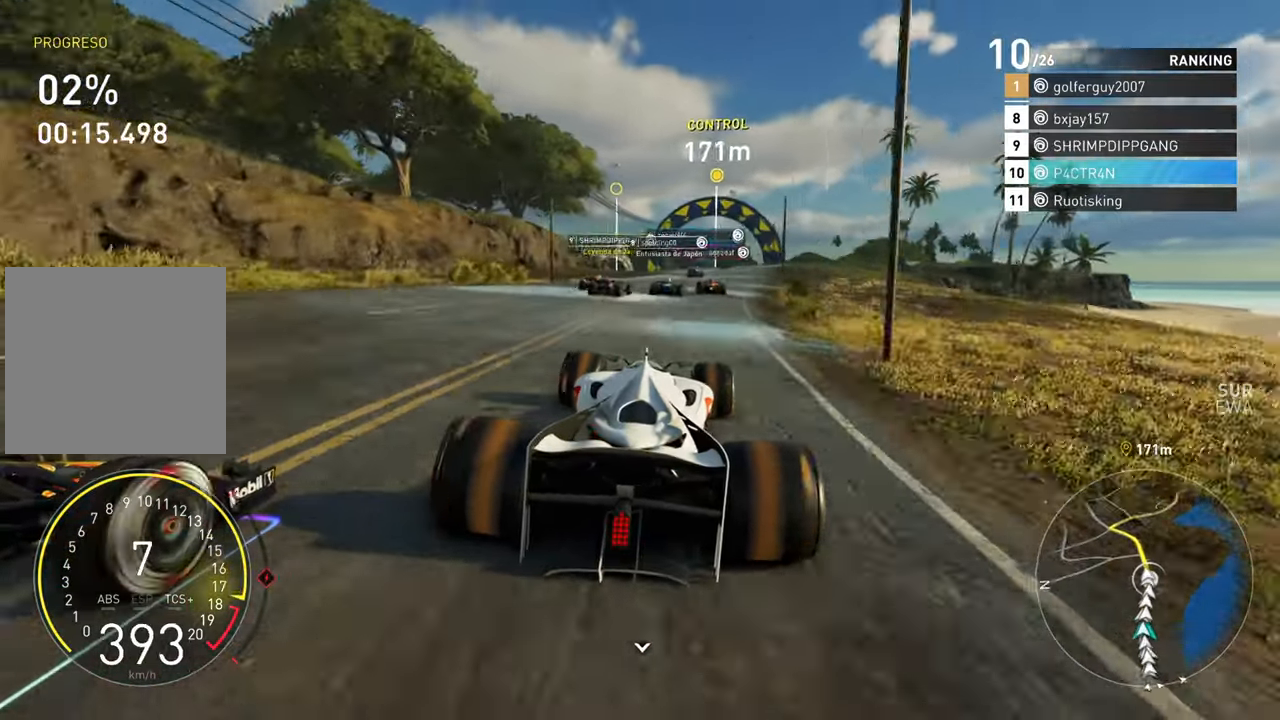
{"buttons": ["R2"], "left_stick": "center", "right_stick": "center", "events": [[133, "left_stick", "center"], [250, "left_stick", "right"], [450, "left_stick", "center"]]}
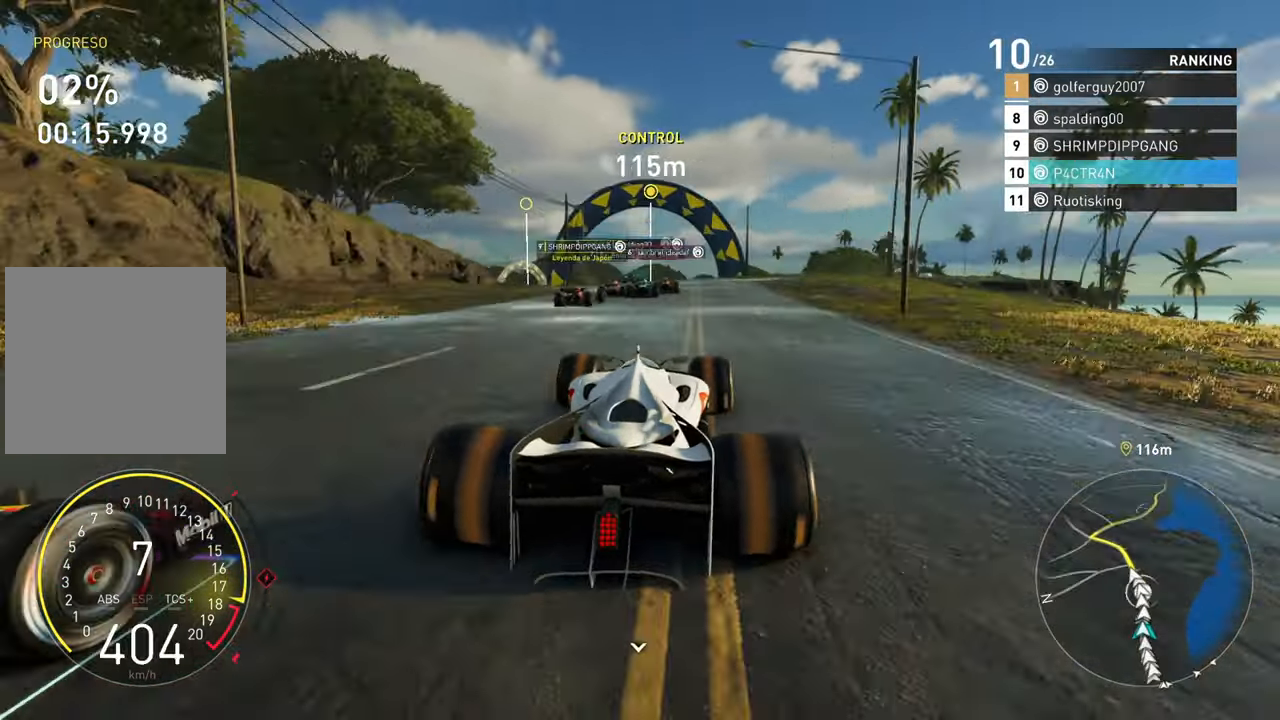
{"buttons": ["R2"], "left_stick": "left", "right_stick": "center", "events": [[150, "left_stick", "left"]]}
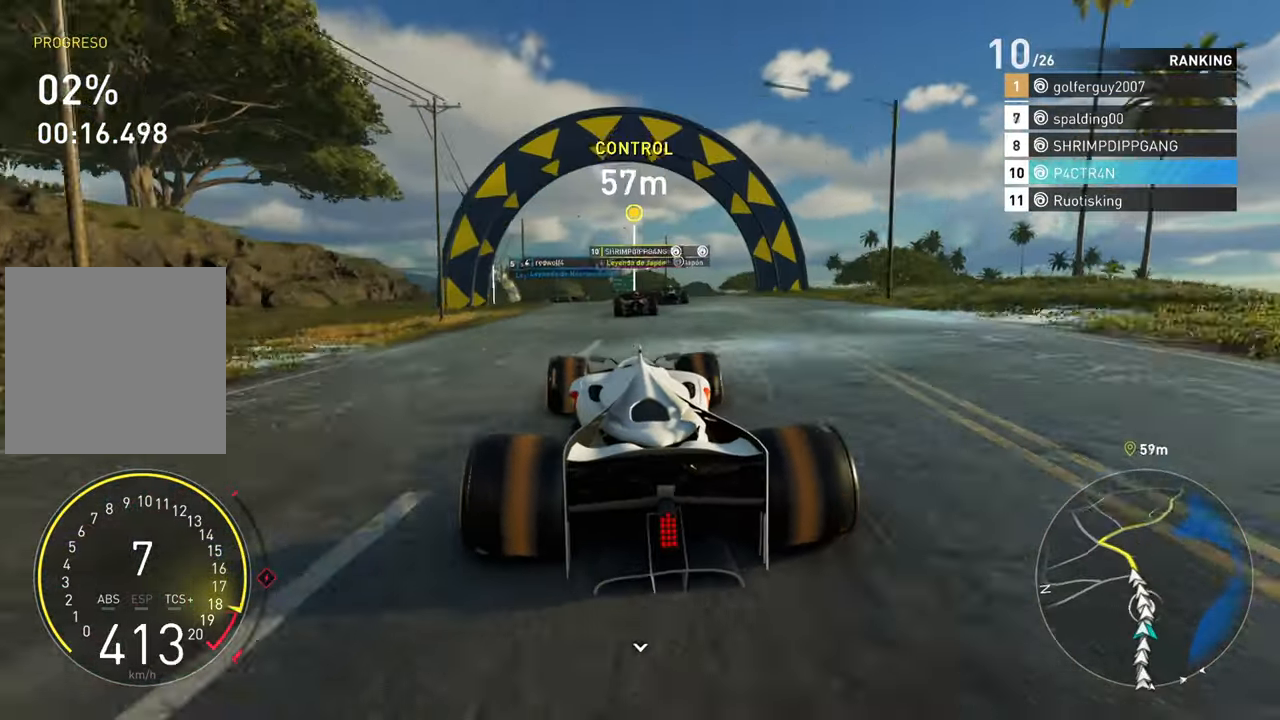
{"buttons": ["R2"], "left_stick": "left", "right_stick": "center", "events": [[183, "left_stick", "center"], [233, "left_stick", "left"]]}
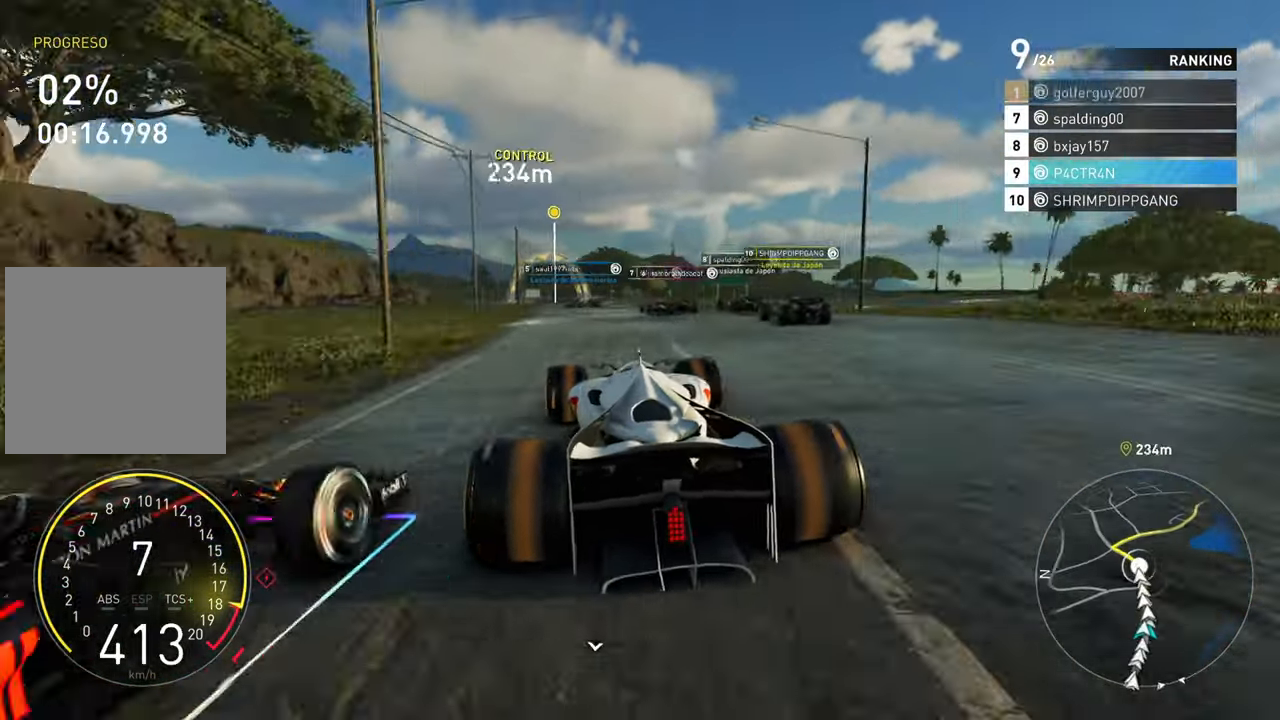
{"buttons": ["R2"], "left_stick": "center", "right_stick": "center", "events": [[350, "left_stick", "center"]]}
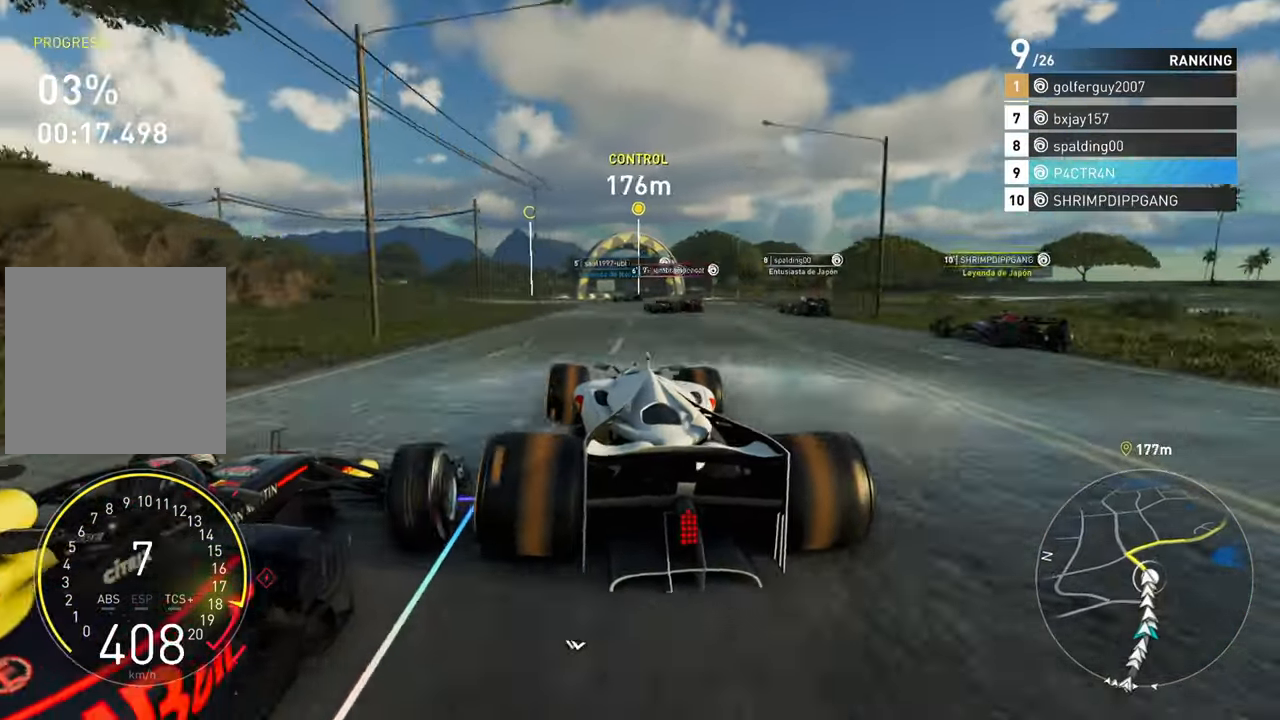
{"buttons": ["R2"], "left_stick": "left", "right_stick": "center", "events": [[183, "left_stick", "right"], [333, "left_stick", "center"], [400, "left_stick", "left"]]}
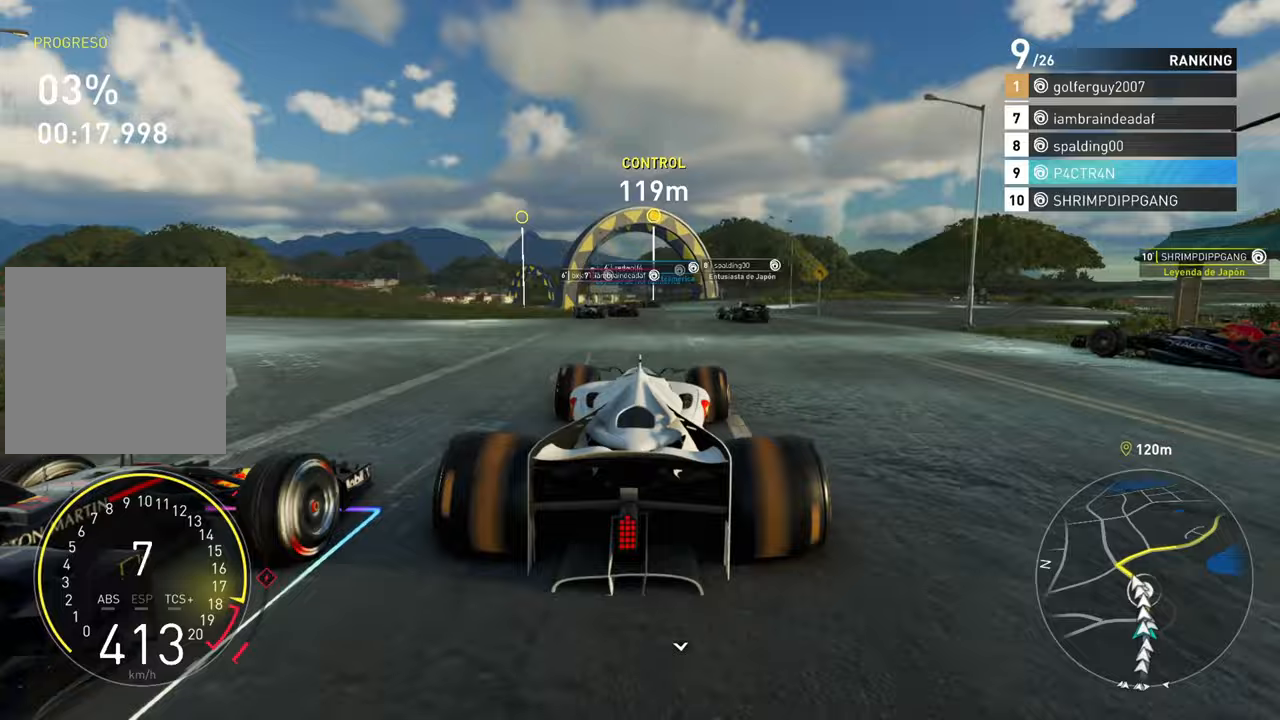
{"buttons": ["R2"], "left_stick": "left", "right_stick": "center", "events": [[283, "R2", "up"], [433, "R2", "down"]]}
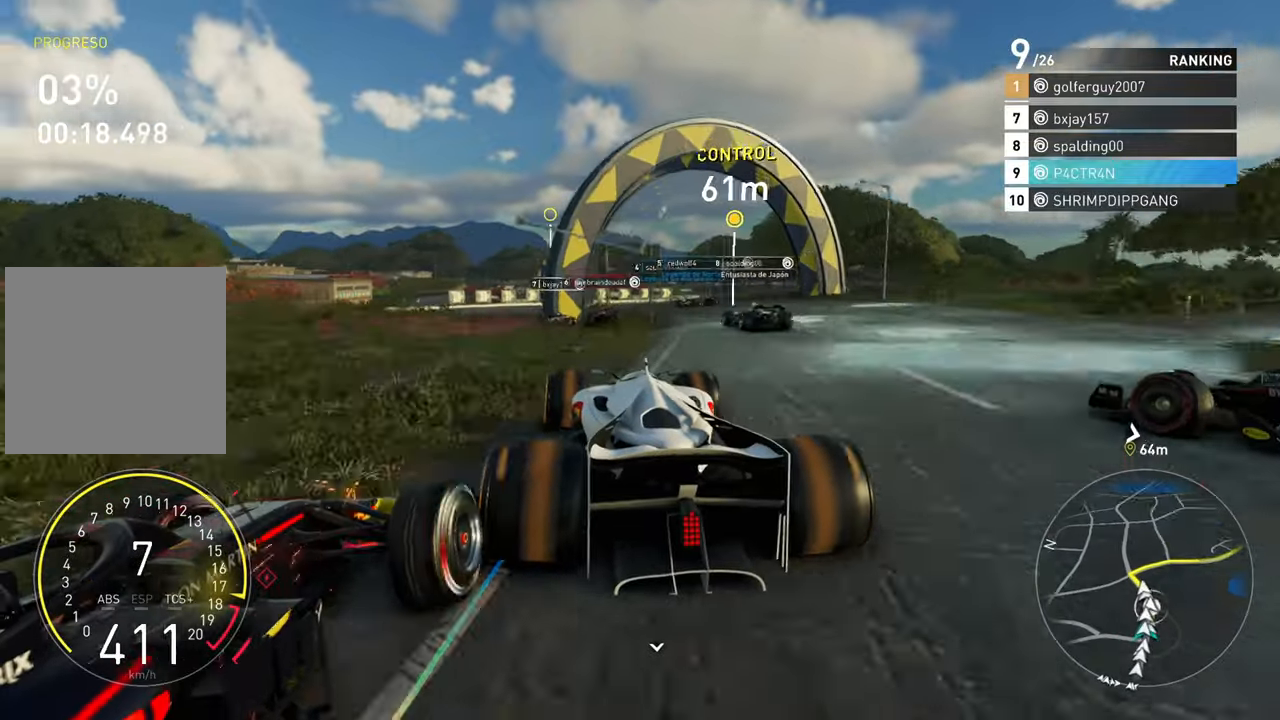
{"buttons": ["R2"], "left_stick": "left", "right_stick": "center", "events": [[33, "R2", "up"], [100, "R2", "down"], [233, "left_stick", "center"], [383, "R2", "up"], [383, "left_stick", "left"], [433, "R2", "down"]]}
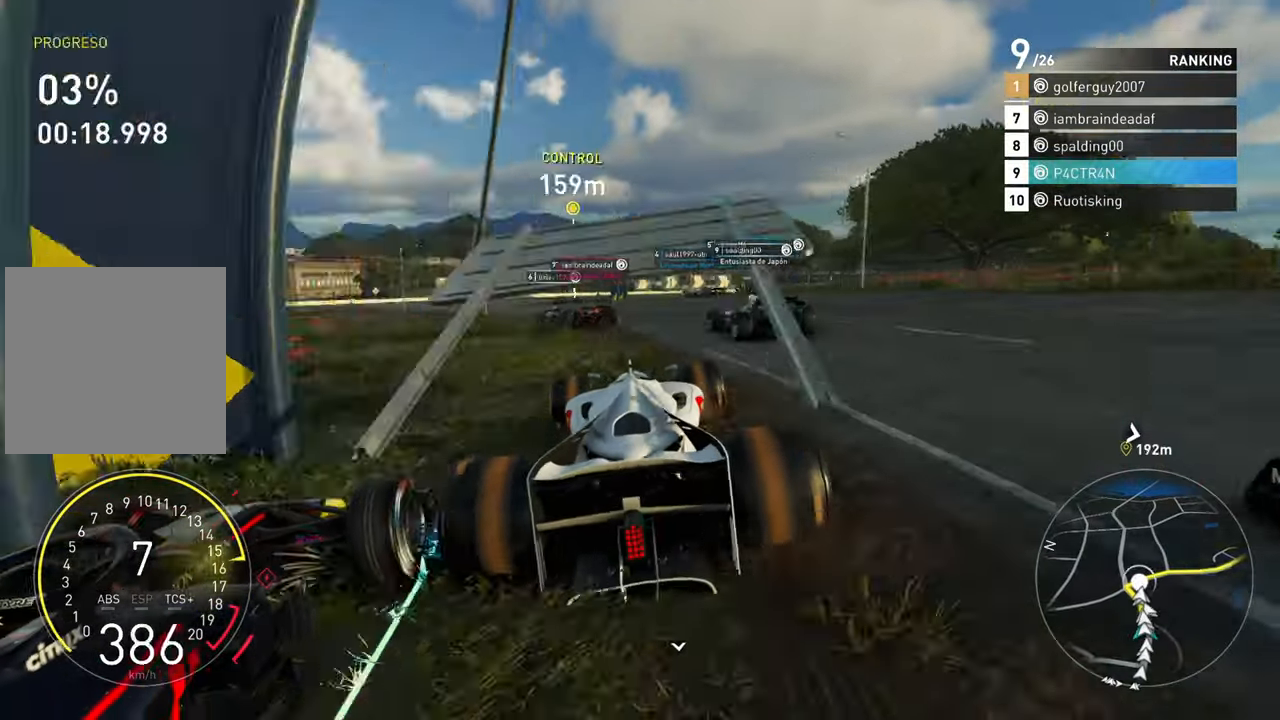
{"buttons": ["R2"], "left_stick": "center", "right_stick": "center", "events": [[83, "R2", "up"], [100, "R2", "down"], [233, "R2", "up"], [283, "R2", "down"], [433, "left_stick", "center"]]}
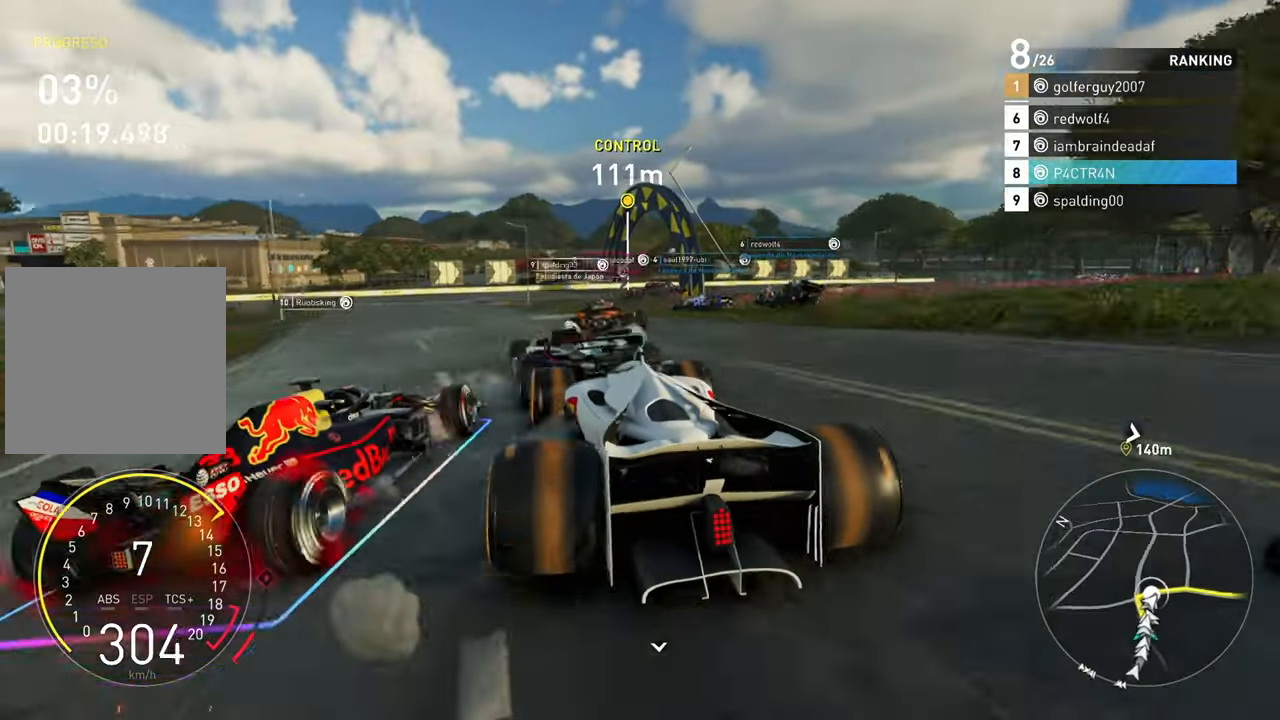
{"buttons": ["A", "X", "L2"], "left_stick": "right", "right_stick": "center", "events": [[83, "left_stick", "right"], [183, "R2", "up"], [250, "R2", "down"], [350, "L2", "down"], [383, "X", "down"], [400, "A", "down"], [450, "R2", "up"]]}
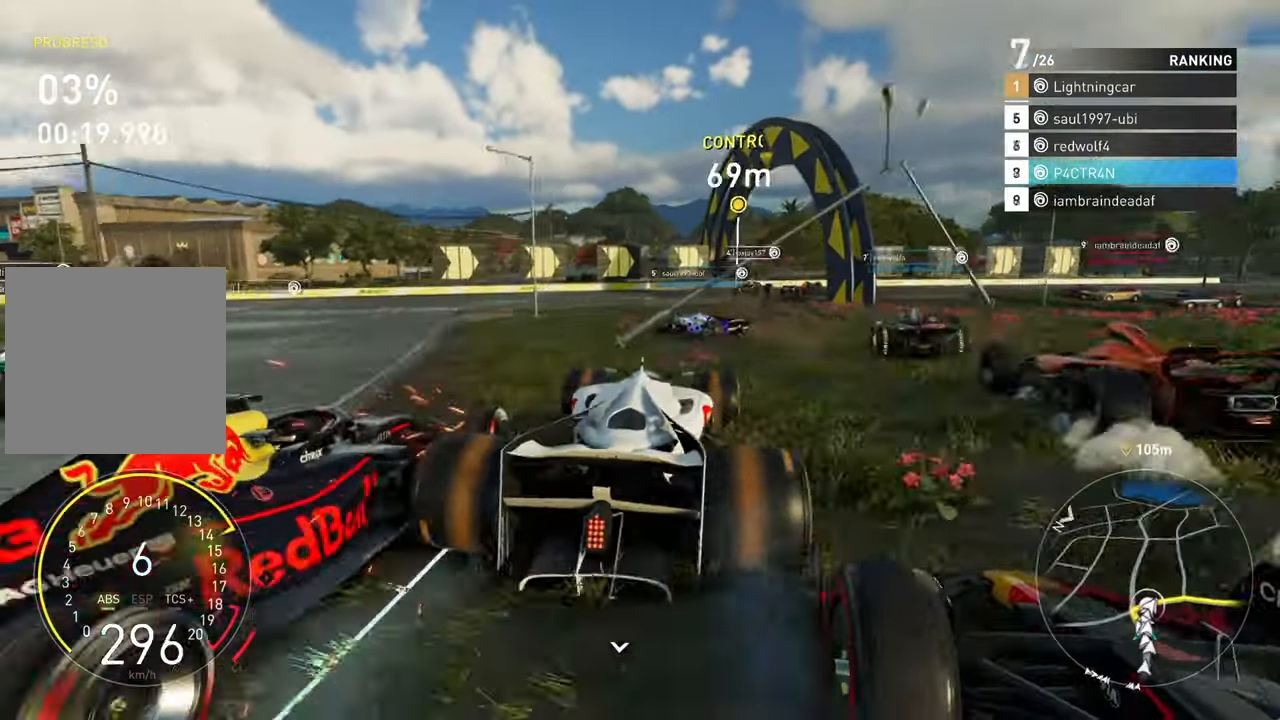
{"buttons": ["R2"], "left_stick": "right", "right_stick": "center", "events": [[83, "L2", "up"], [283, "A", "up"], [283, "X", "up"], [350, "R2", "down"]]}
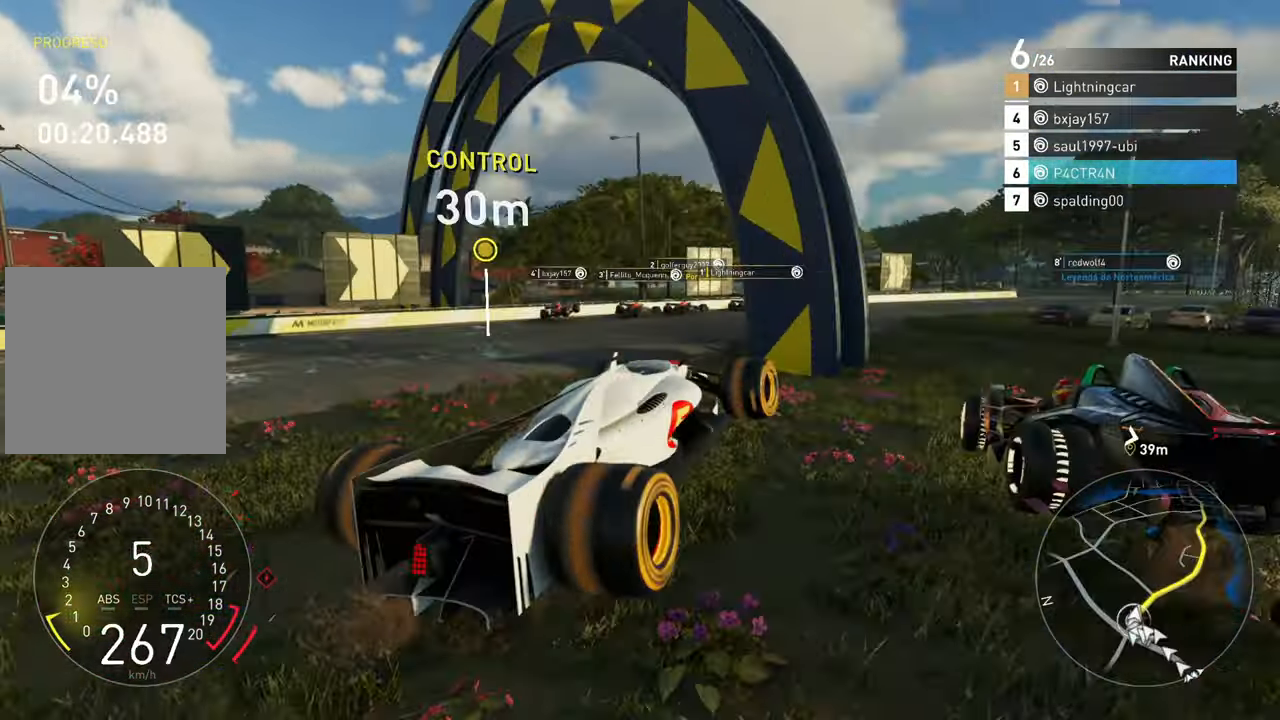
{"buttons": ["R2"], "left_stick": "center", "right_stick": "center", "events": [[100, "R2", "up"], [183, "left_stick", "center"], [200, "R2", "down"]]}
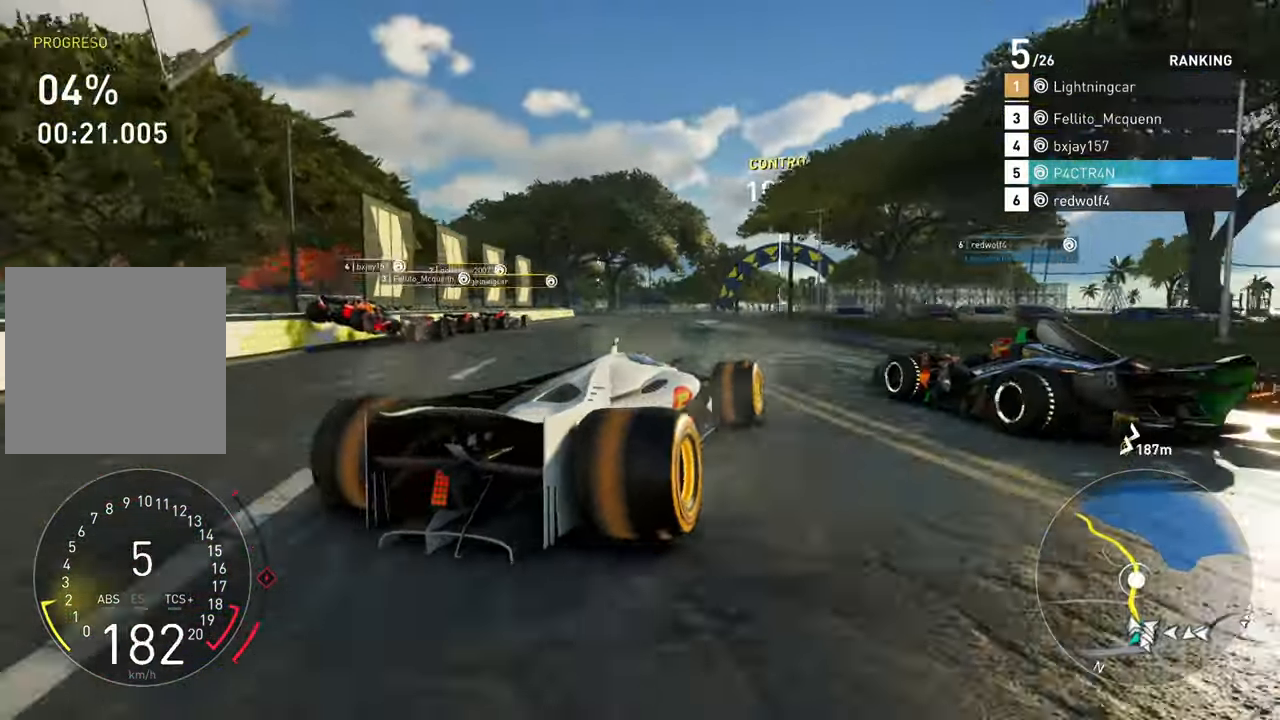
{"buttons": ["R2"], "left_stick": "right", "right_stick": "center", "events": [[33, "left_stick", "left"], [233, "left_stick", "center"], [367, "left_stick", "right"]]}
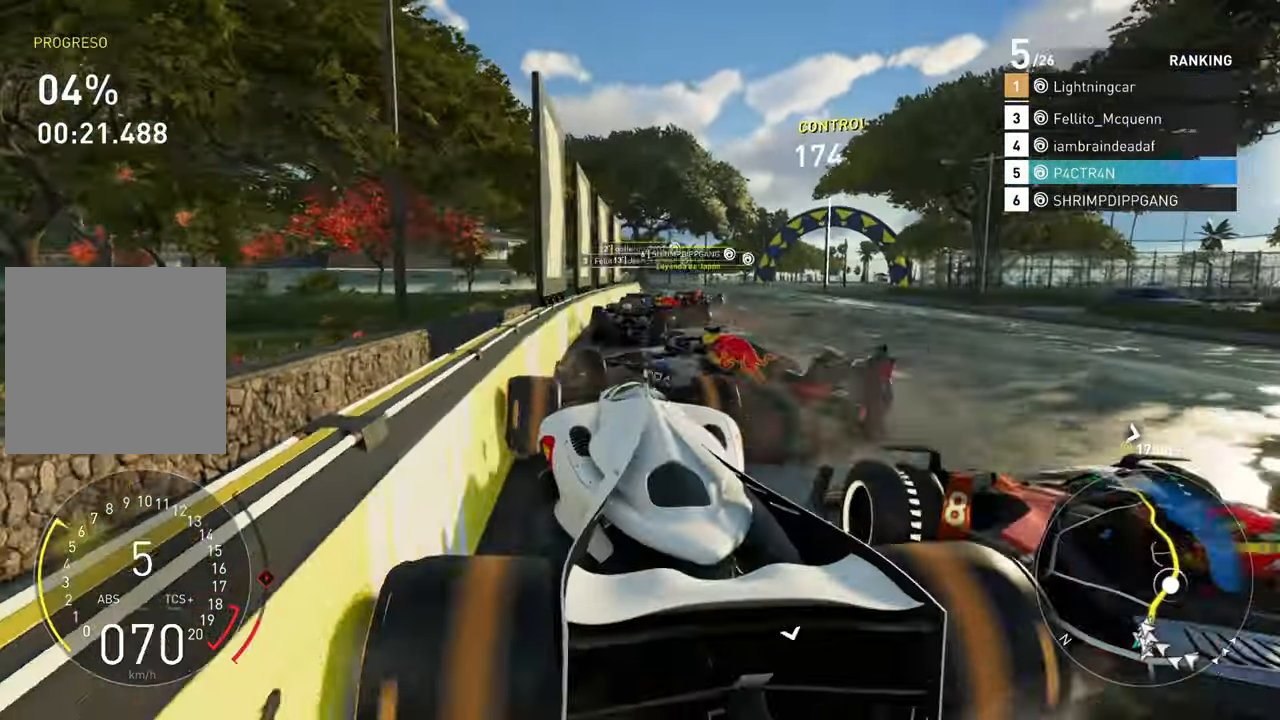
{"buttons": ["R2"], "left_stick": "right", "right_stick": "center", "events": [[383, "left_stick", "center"], [483, "left_stick", "right"]]}
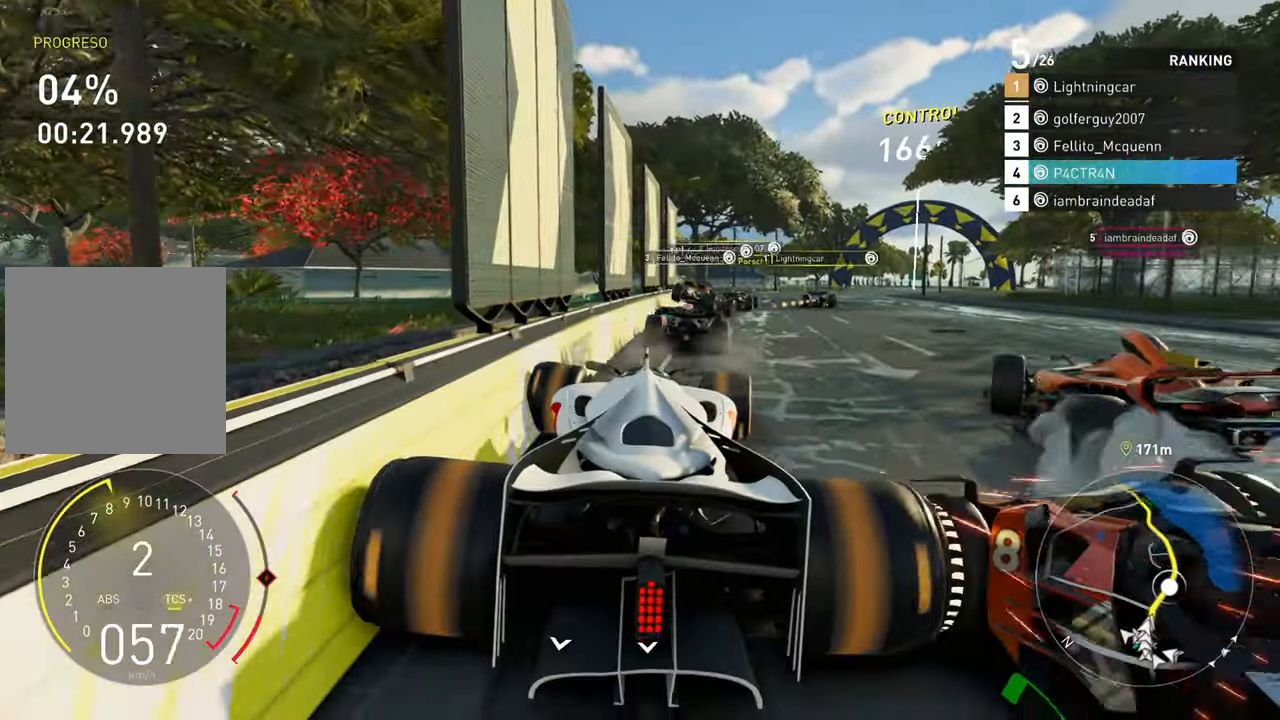
{"buttons": ["R2"], "left_stick": "center", "right_stick": "center", "events": [[83, "A", "down"], [383, "A", "up"], [433, "left_stick", "center"]]}
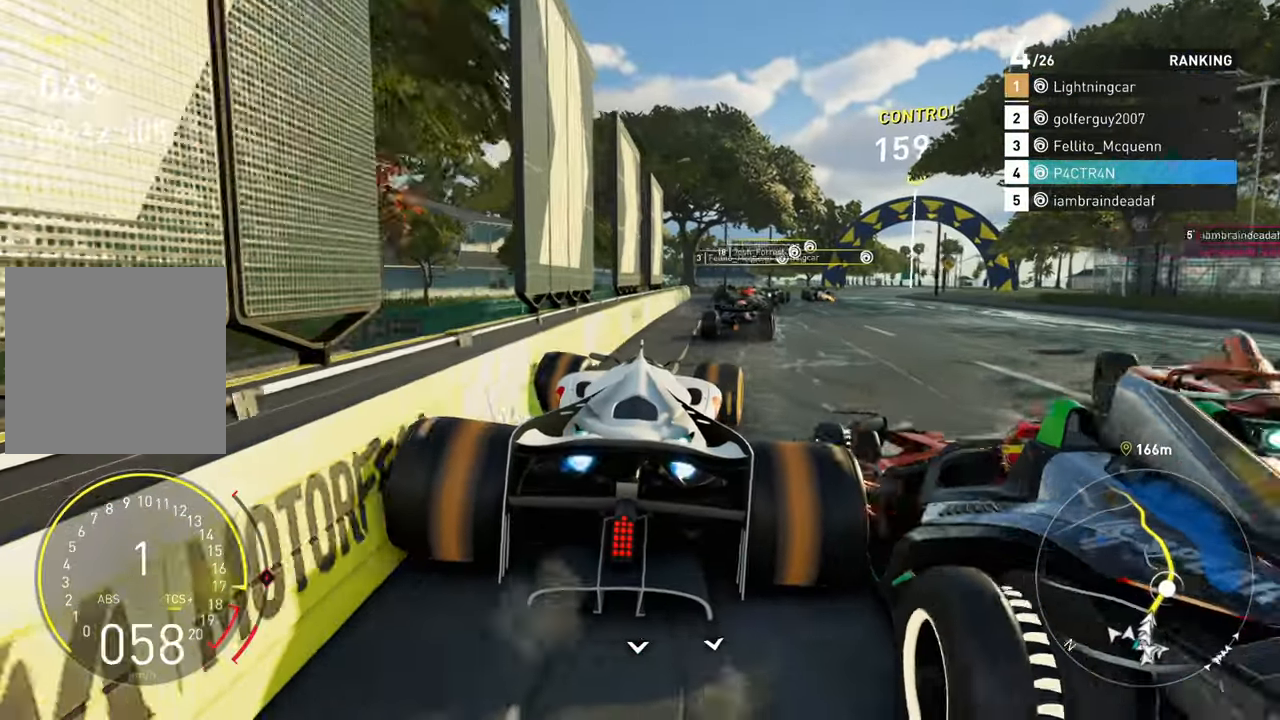
{"buttons": ["A", "R2"], "left_stick": "center", "right_stick": "center", "events": [[50, "left_stick", "right"], [83, "A", "down"], [333, "left_stick", "center"]]}
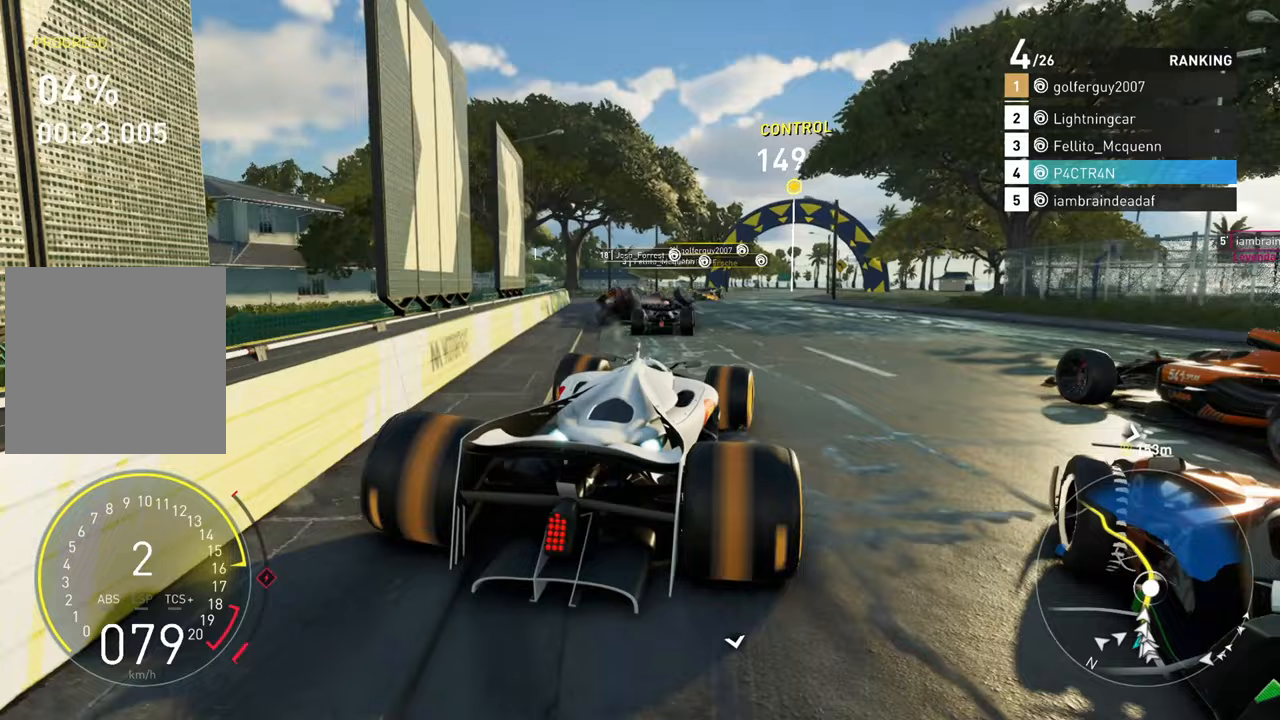
{"buttons": ["A", "R2"], "left_stick": "right", "right_stick": "center", "events": [[83, "left_stick", "left"], [333, "left_stick", "center"], [500, "left_stick", "right"]]}
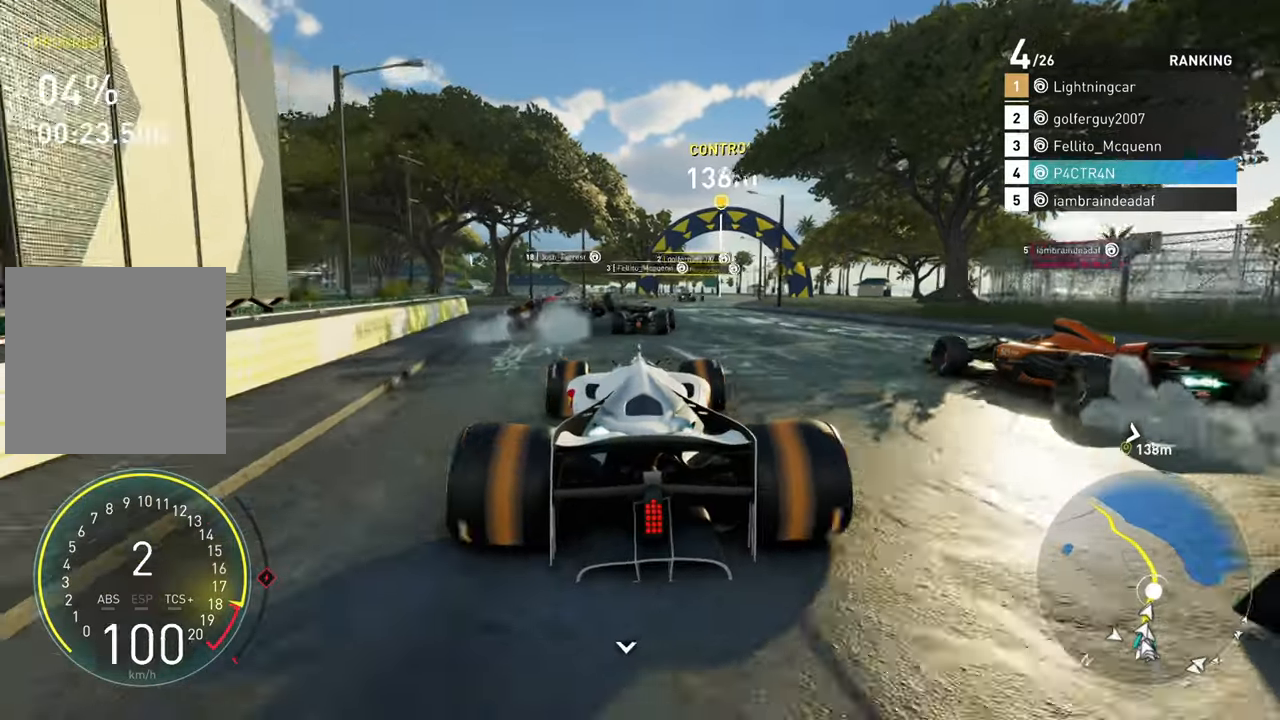
{"buttons": ["A", "R2"], "left_stick": "right", "right_stick": "center", "events": [[183, "left_stick", "center"], [283, "left_stick", "right"]]}
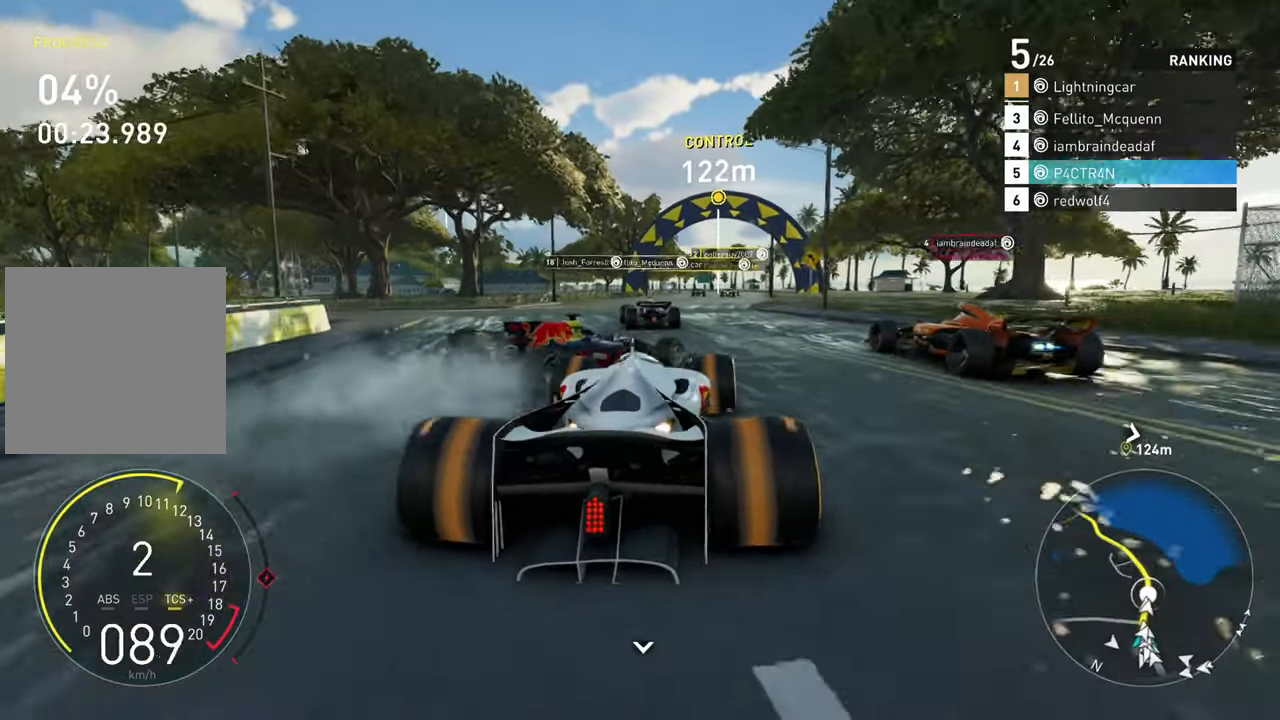
{"buttons": ["R2"], "left_stick": "left", "right_stick": "center", "events": [[83, "A", "up"], [100, "left_stick", "center"], [233, "left_stick", "left"]]}